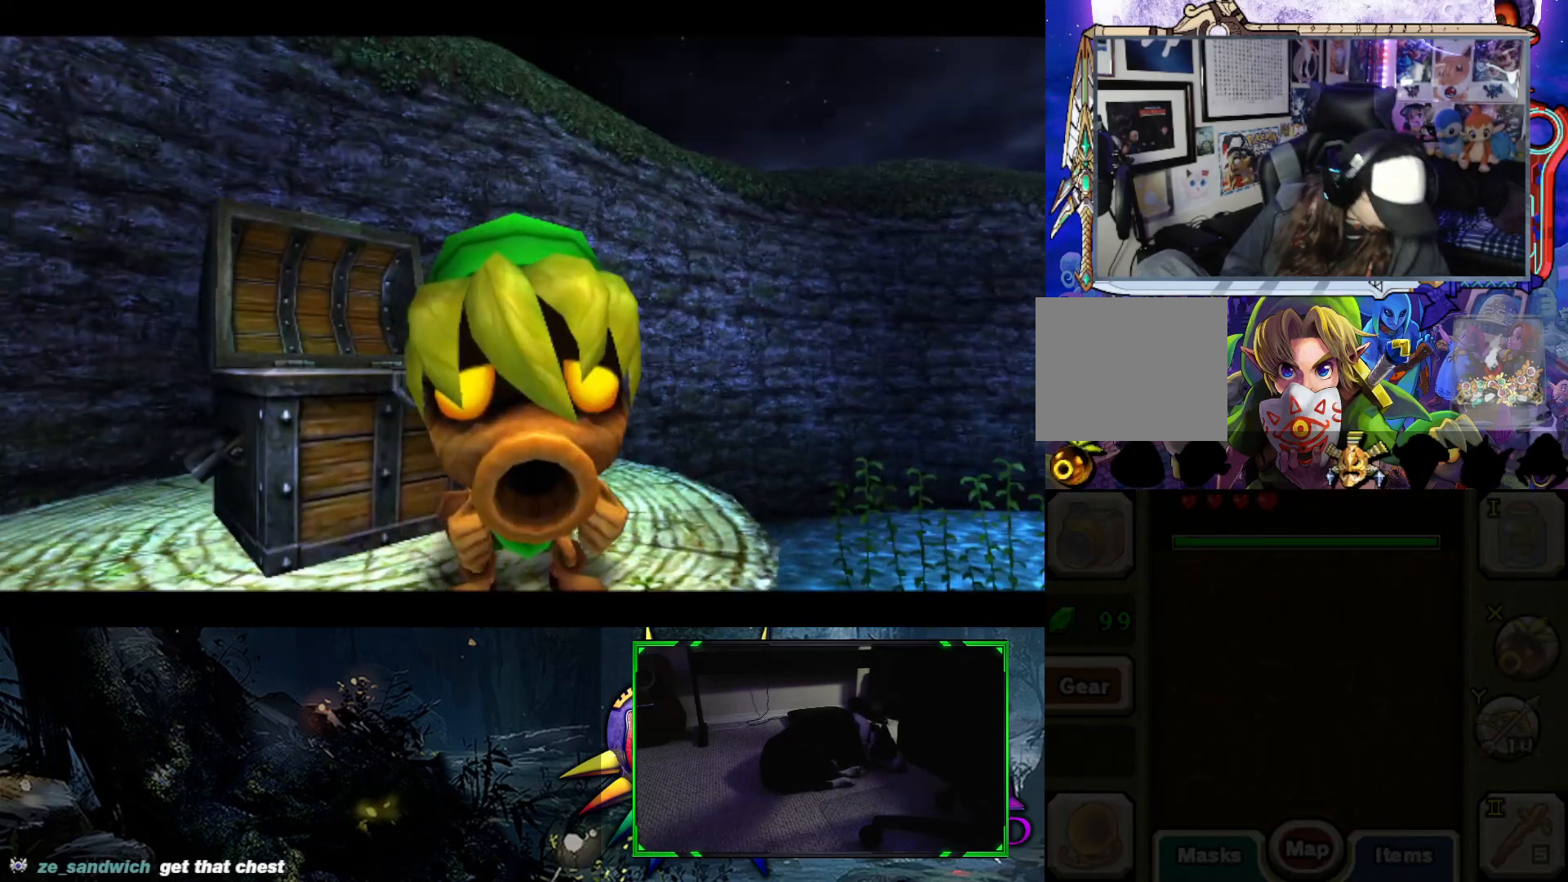
Gameplay with a controller (Xbox layout); each line is a JSON object with the inputs held at the frame after it. "events" lists button and stick changes between this image and that frame as [ms after this image, input, new state], when the widget could be followed in between.
{"buttons": [], "left_stick": "center", "right_stick": "center", "events": []}
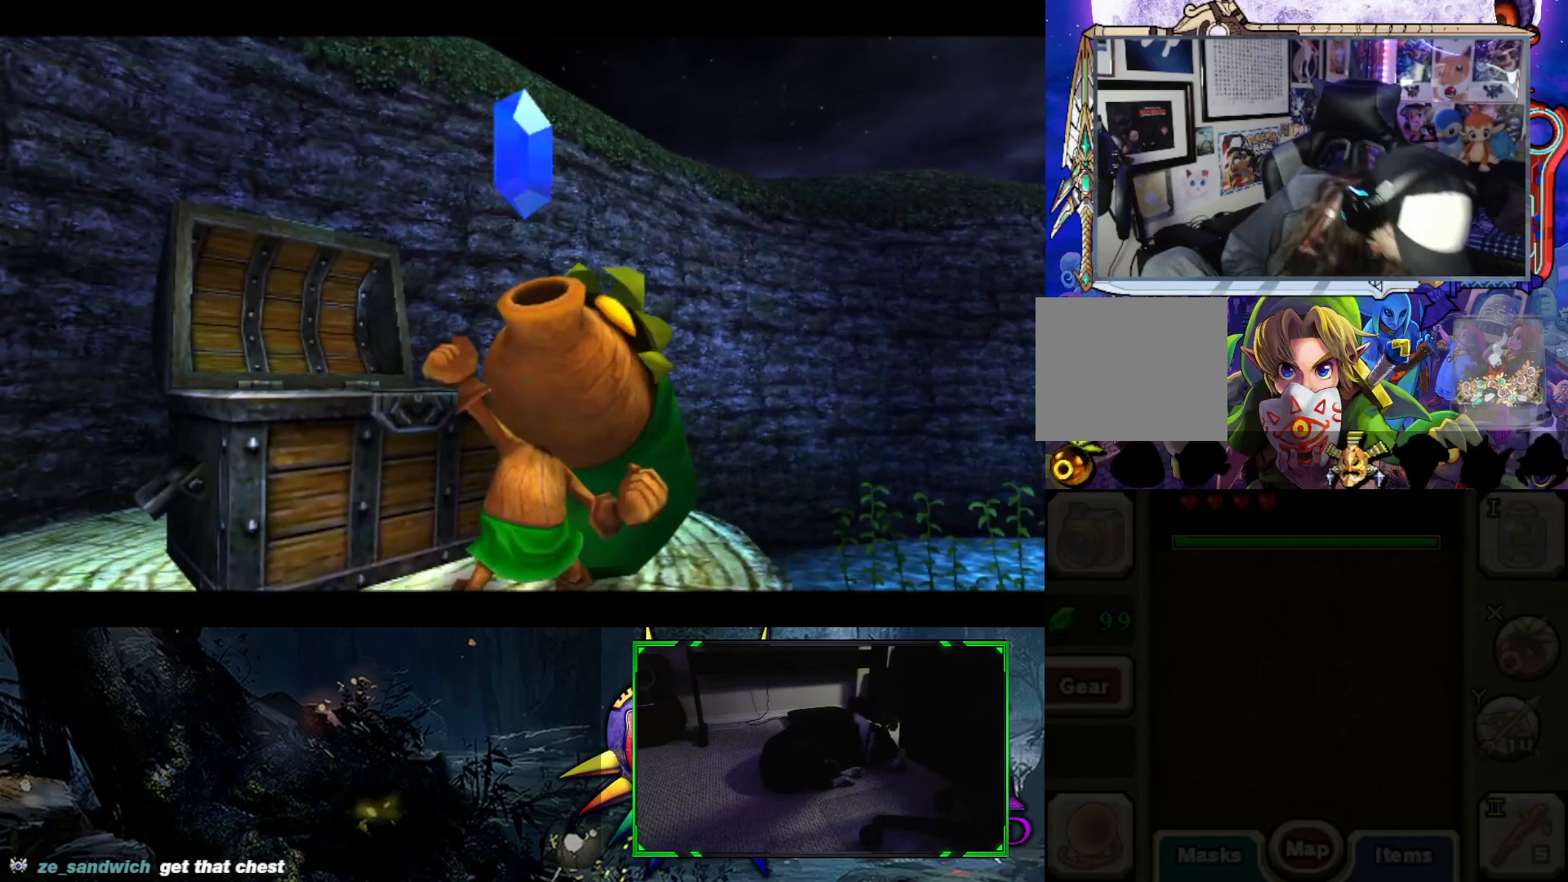
{"buttons": [], "left_stick": "center", "right_stick": "center", "events": []}
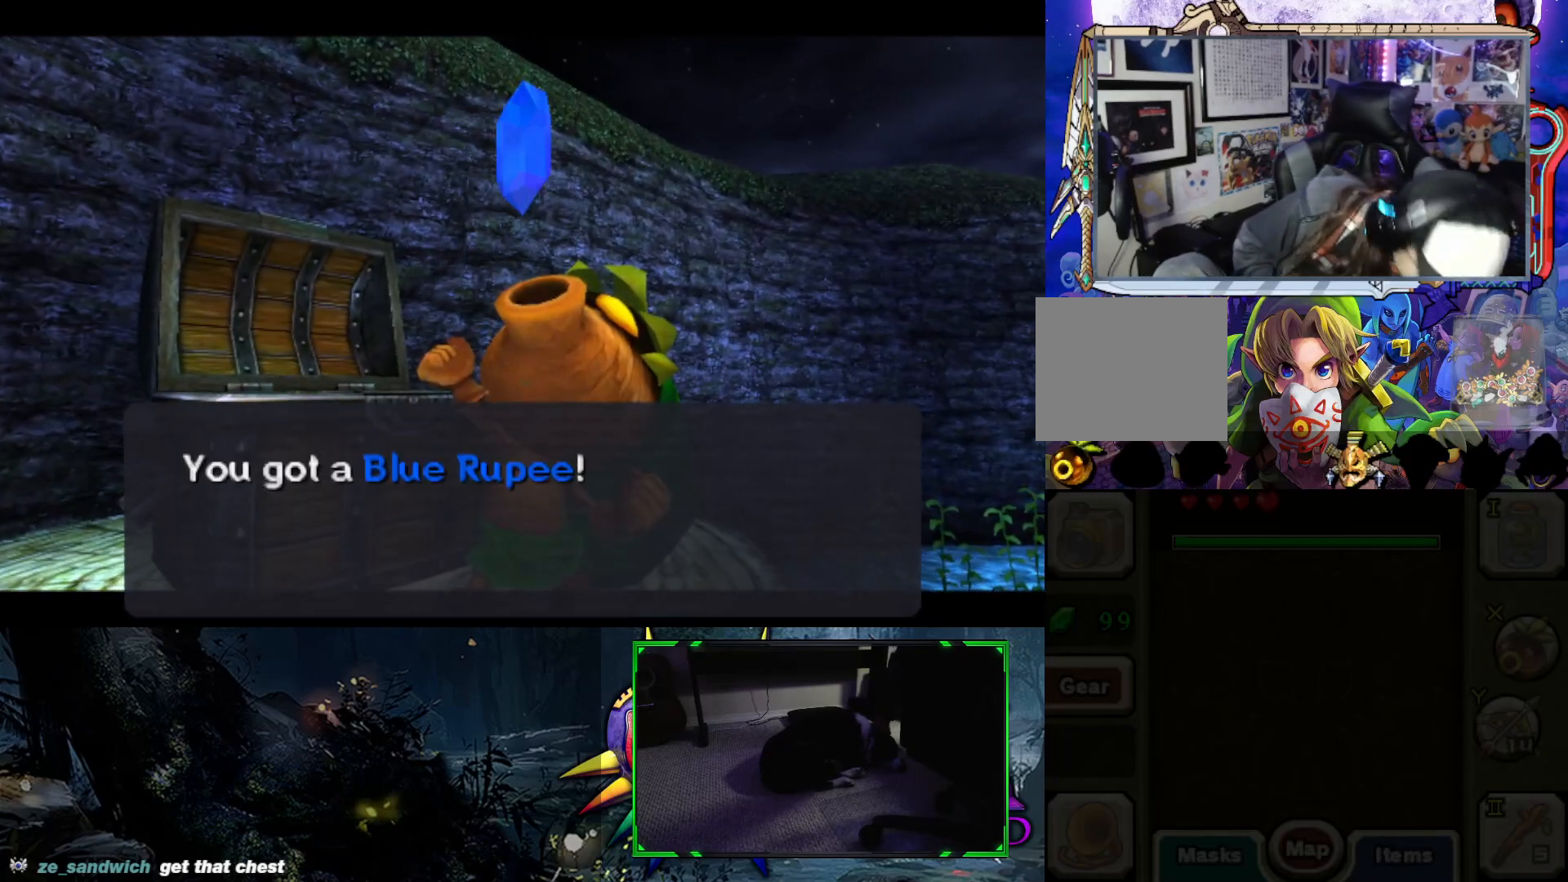
{"buttons": [], "left_stick": "center", "right_stick": "center", "events": []}
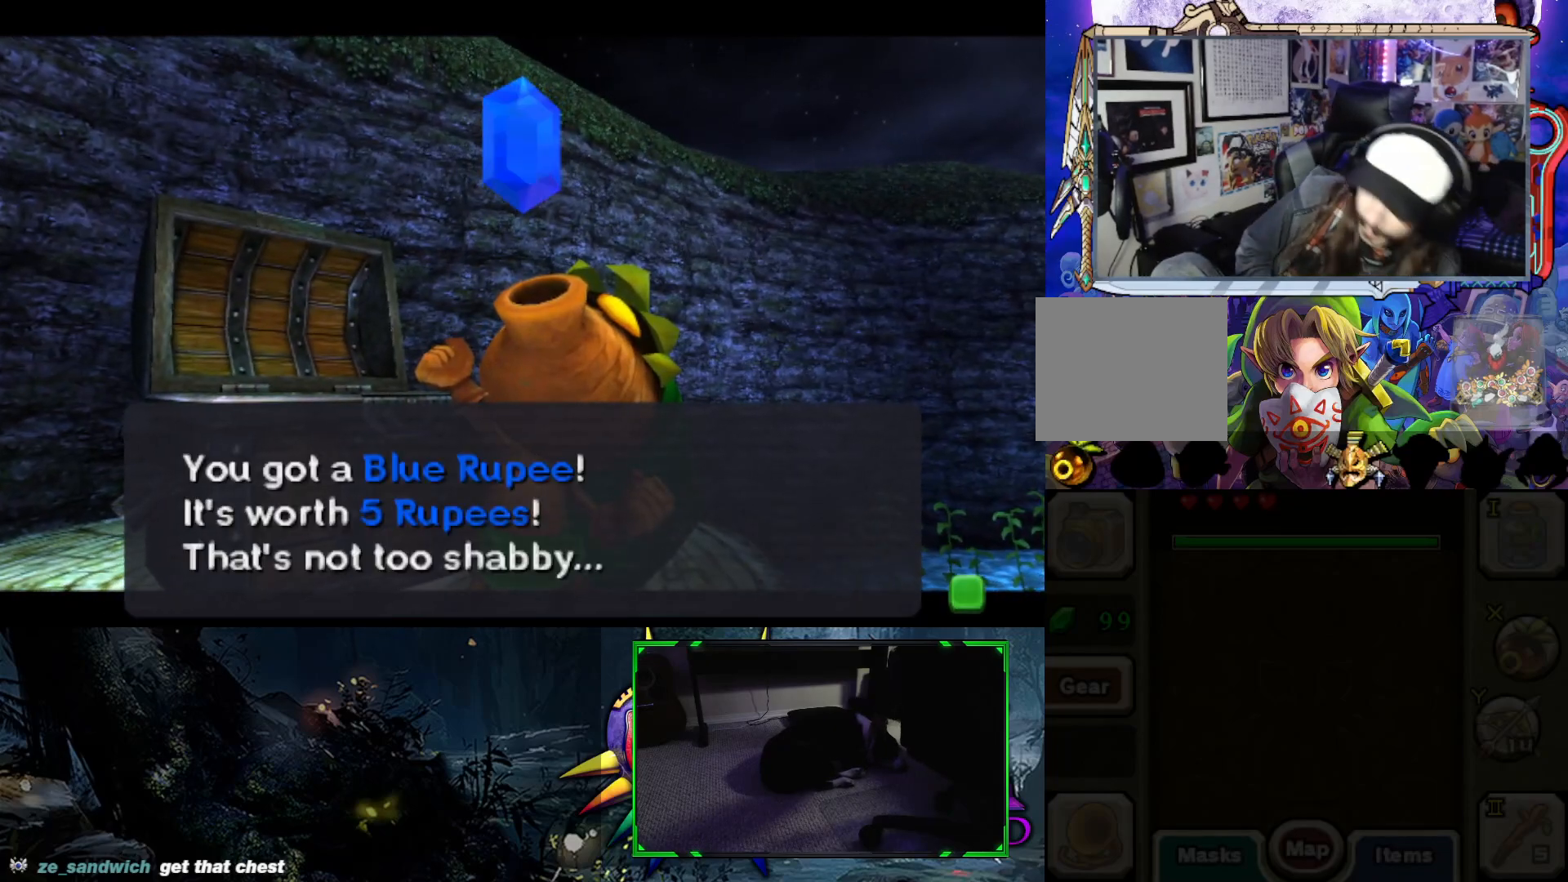
{"buttons": [], "left_stick": "center", "right_stick": "center", "events": []}
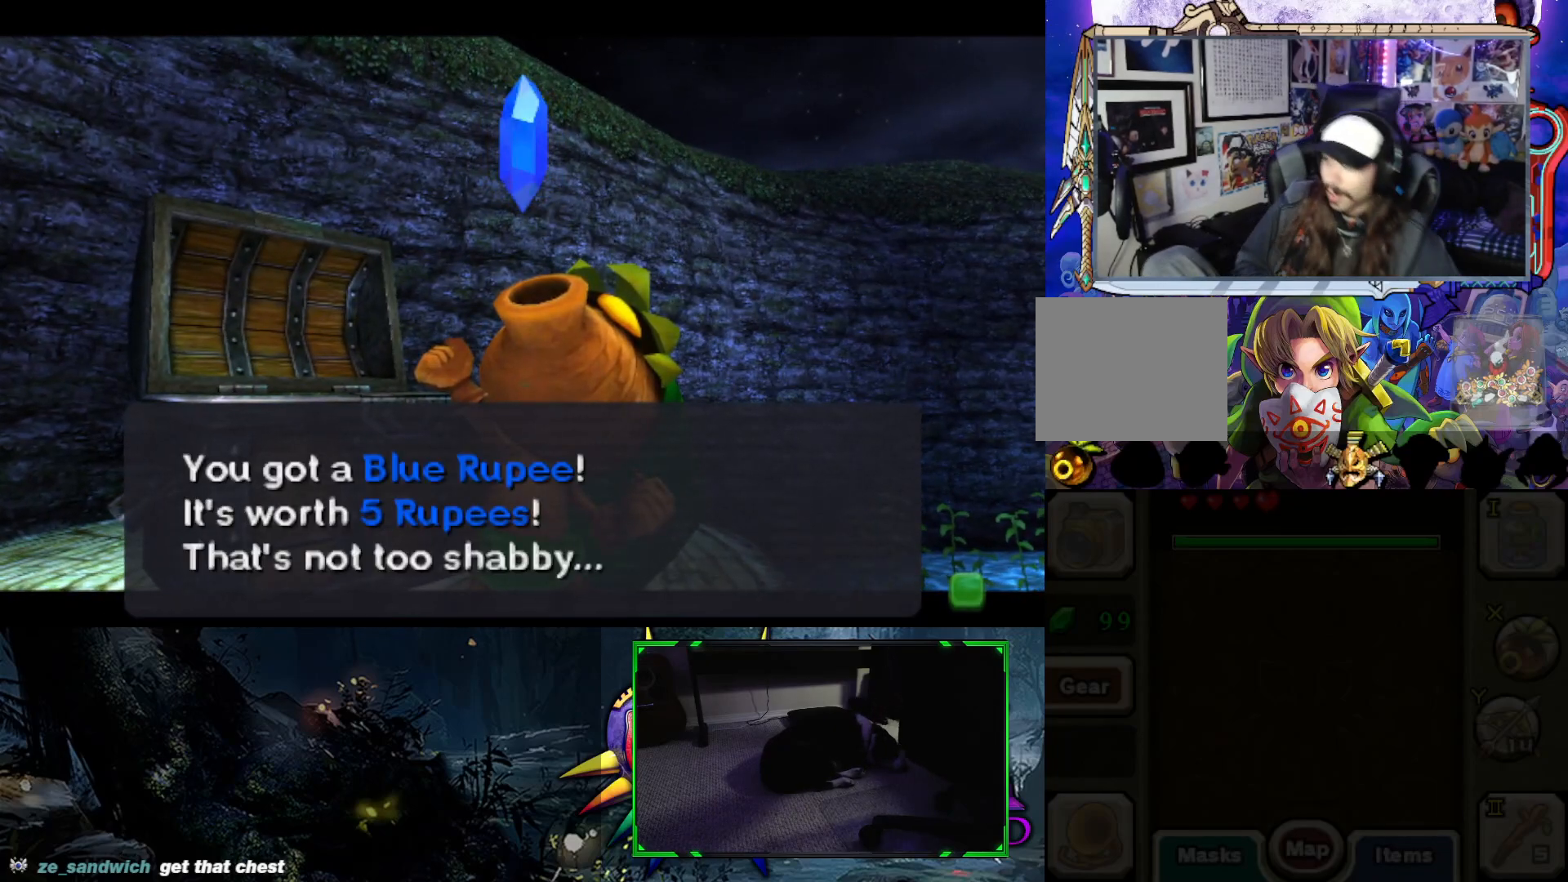
{"buttons": [], "left_stick": "center", "right_stick": "center", "events": [[100, "B", "down"], [217, "B", "up"]]}
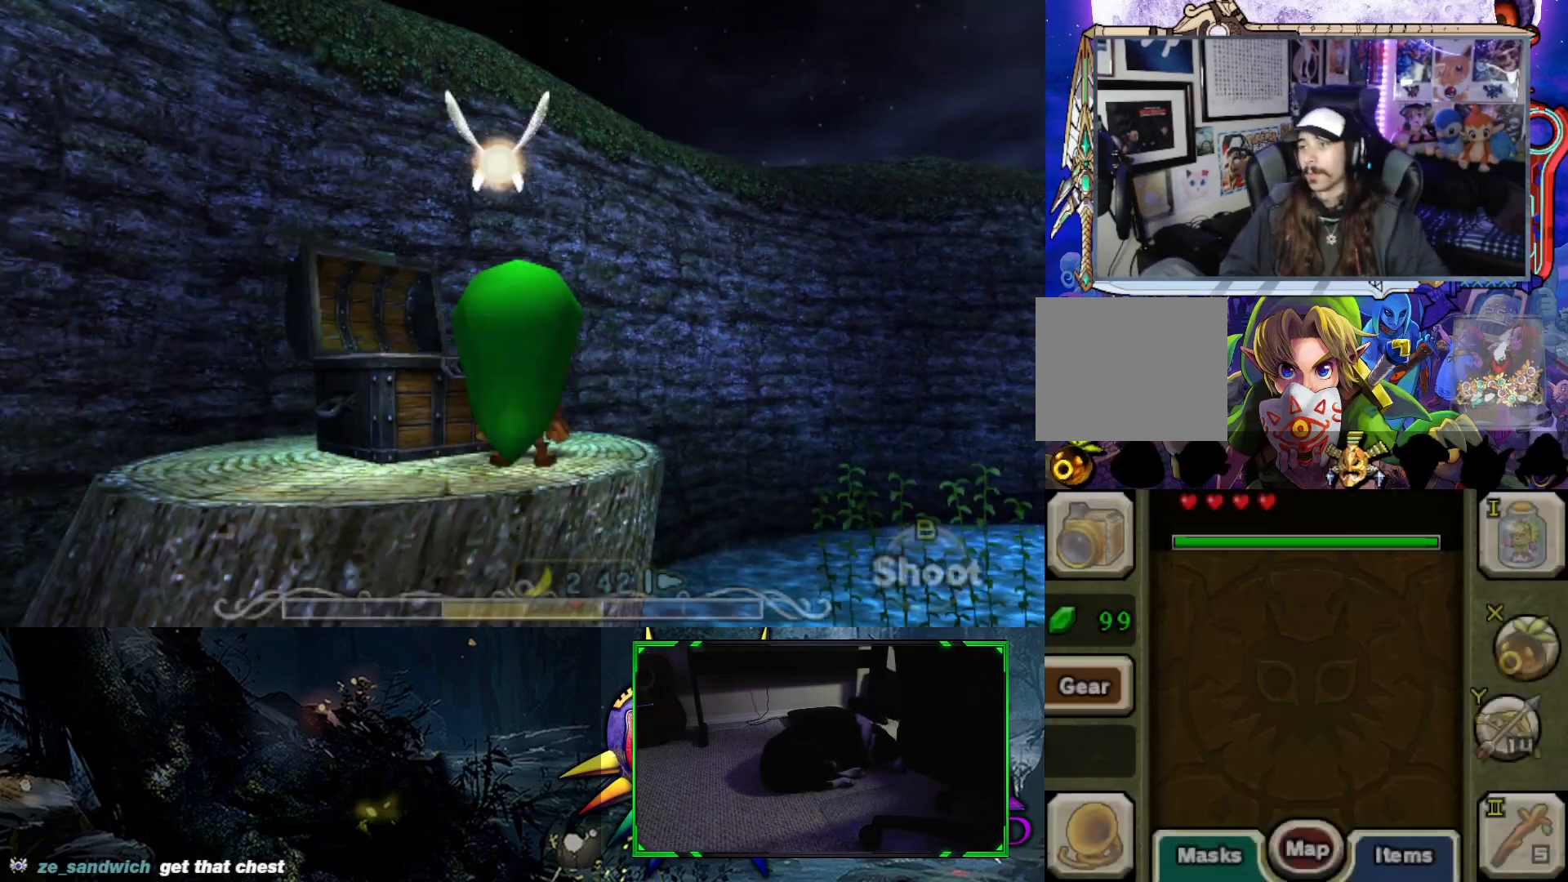
{"buttons": [], "left_stick": "center", "right_stick": "down-left", "events": [[17, "right_stick", "left"], [233, "right_stick", "down-left"]]}
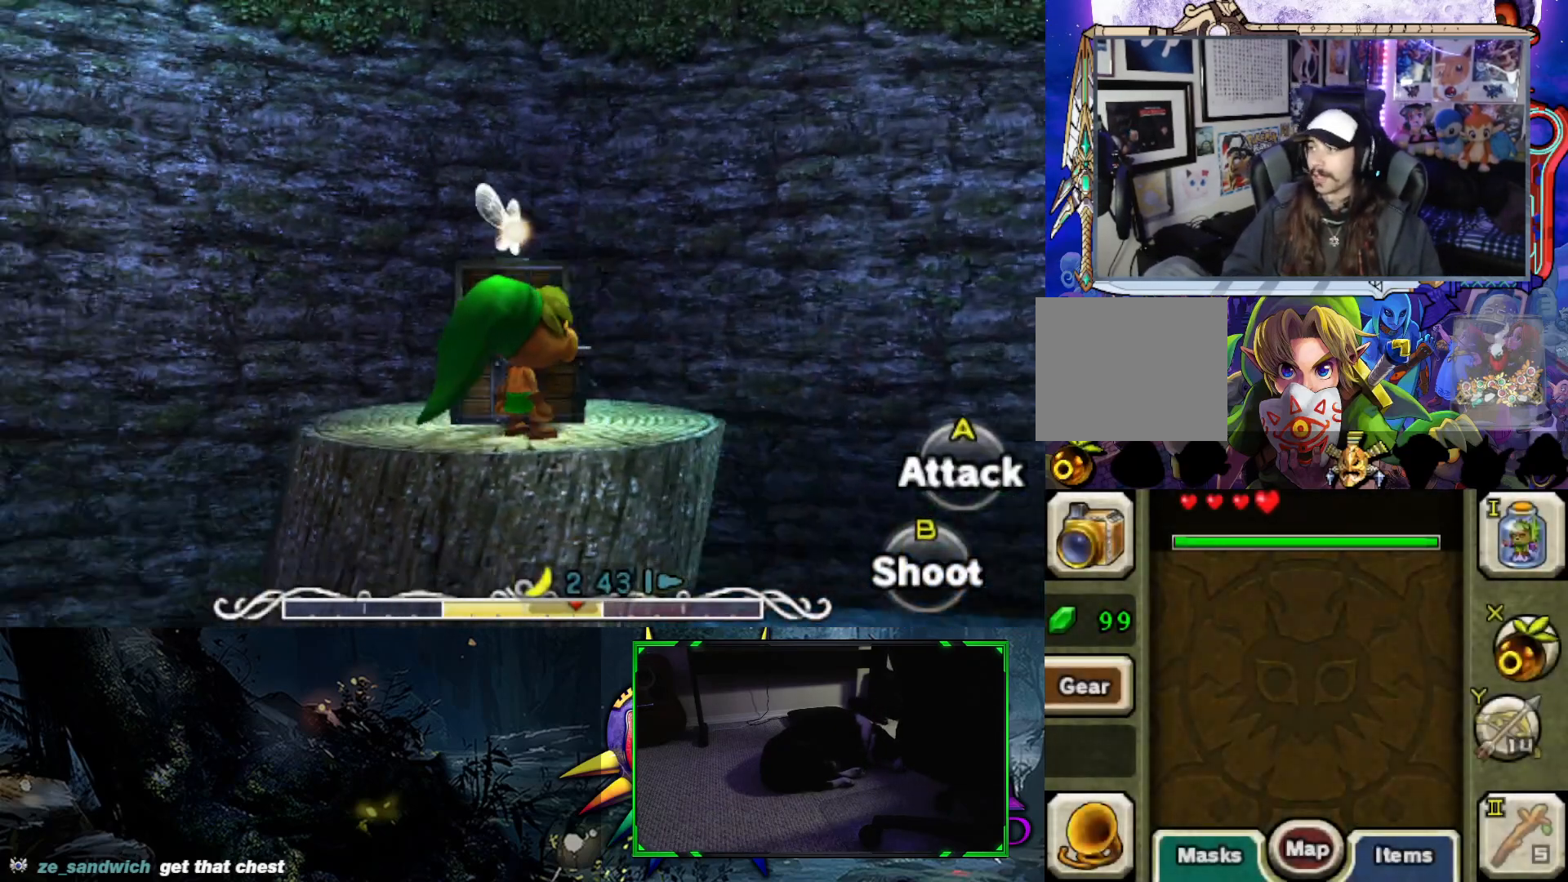
{"buttons": [], "left_stick": "center", "right_stick": "down-left", "events": []}
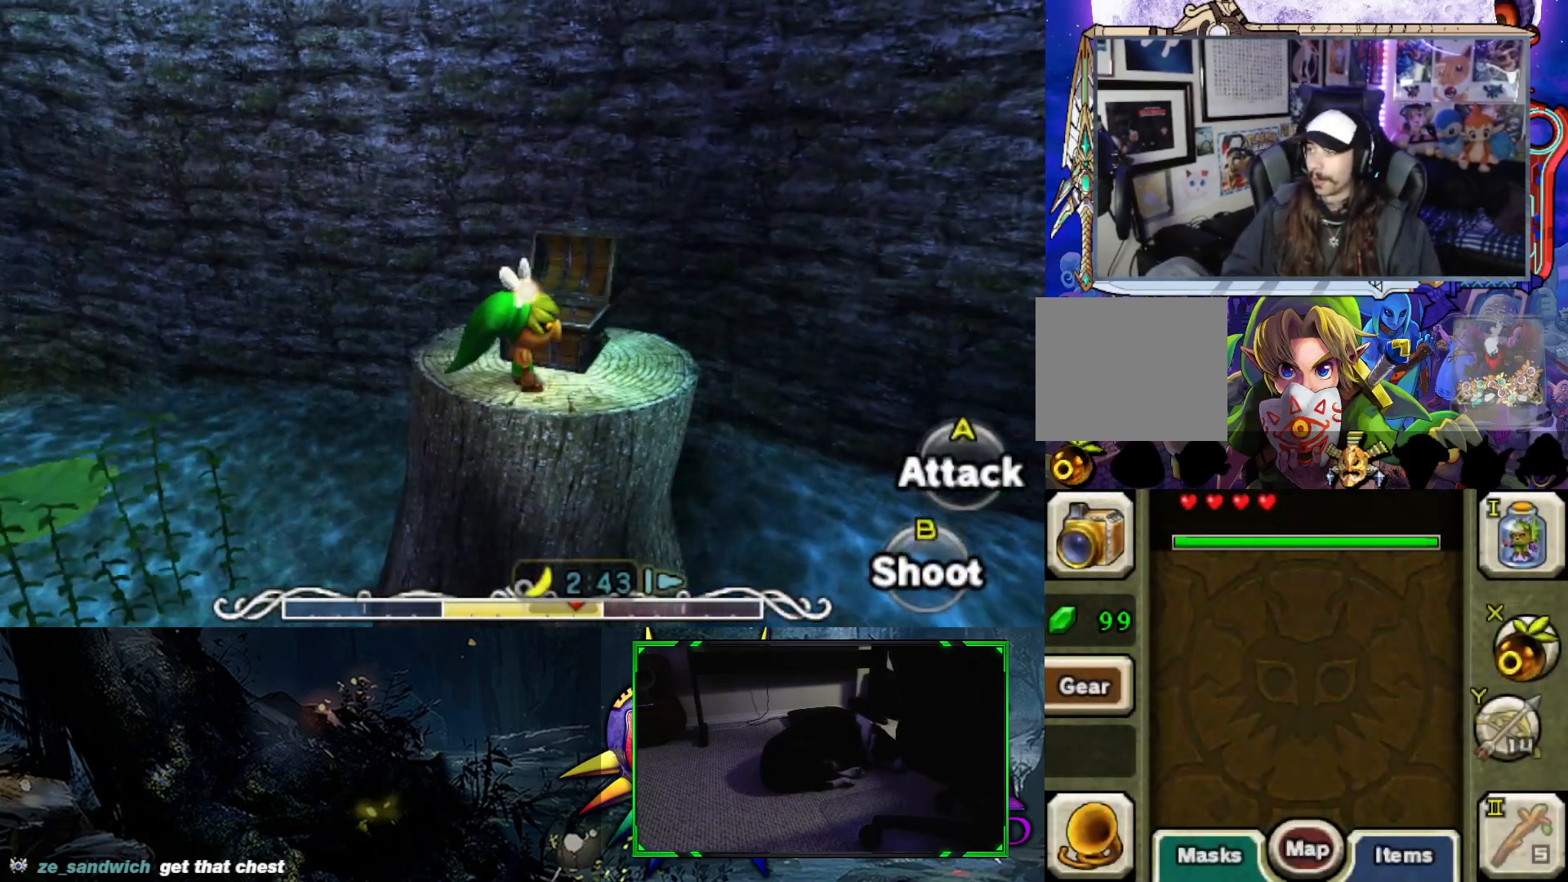
{"buttons": [], "left_stick": "up", "right_stick": "down-left", "events": [[400, "left_stick", "up"]]}
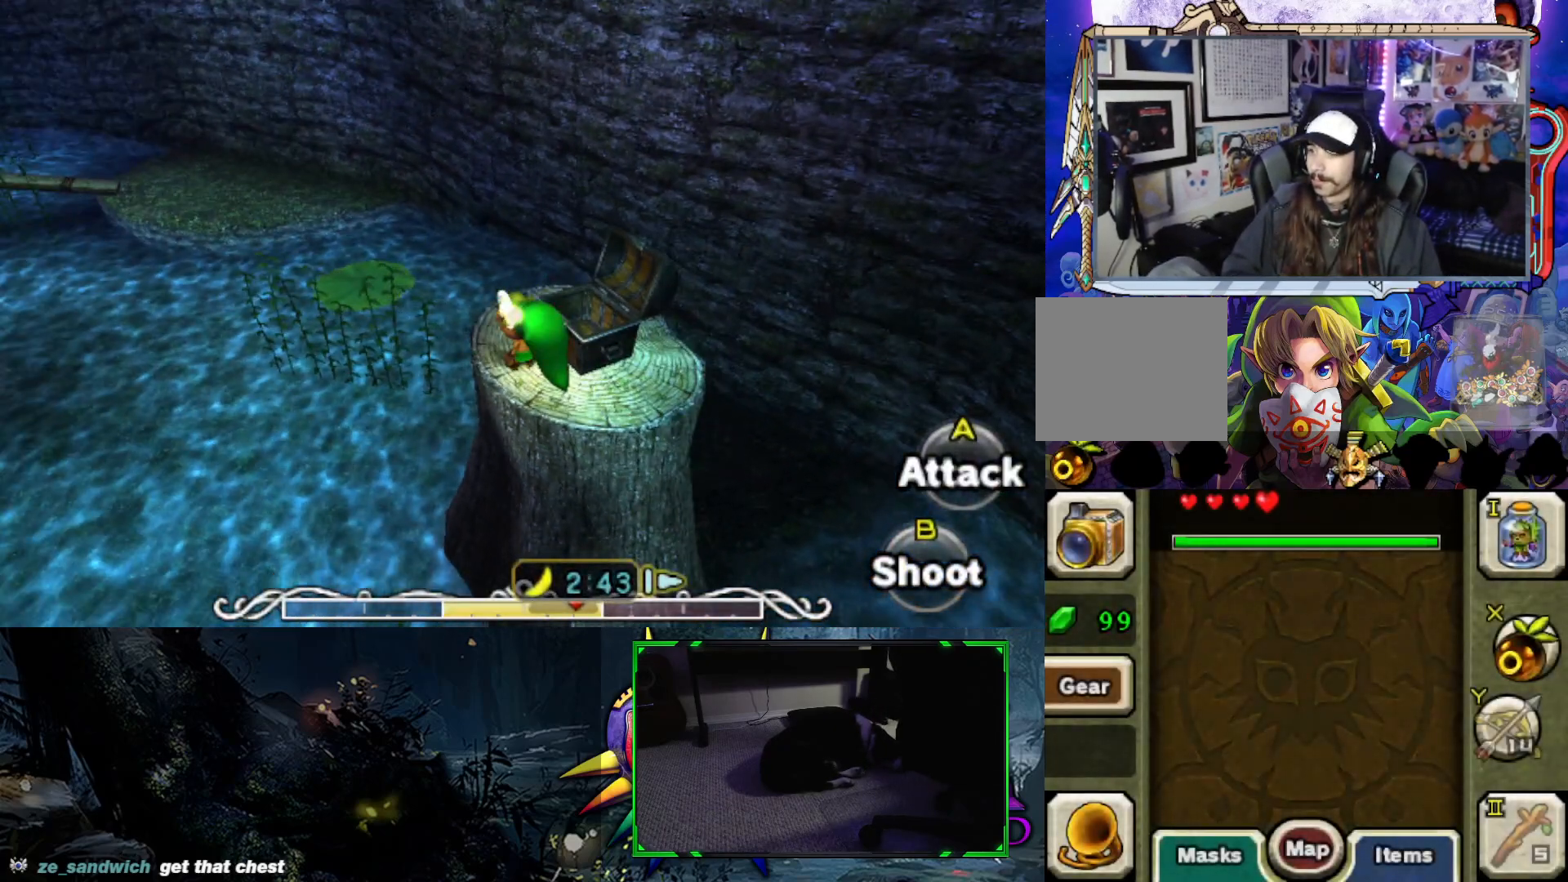
{"buttons": [], "left_stick": "up", "right_stick": "center", "events": [[67, "right_stick", "center"], [217, "B", "down"], [450, "B", "up"]]}
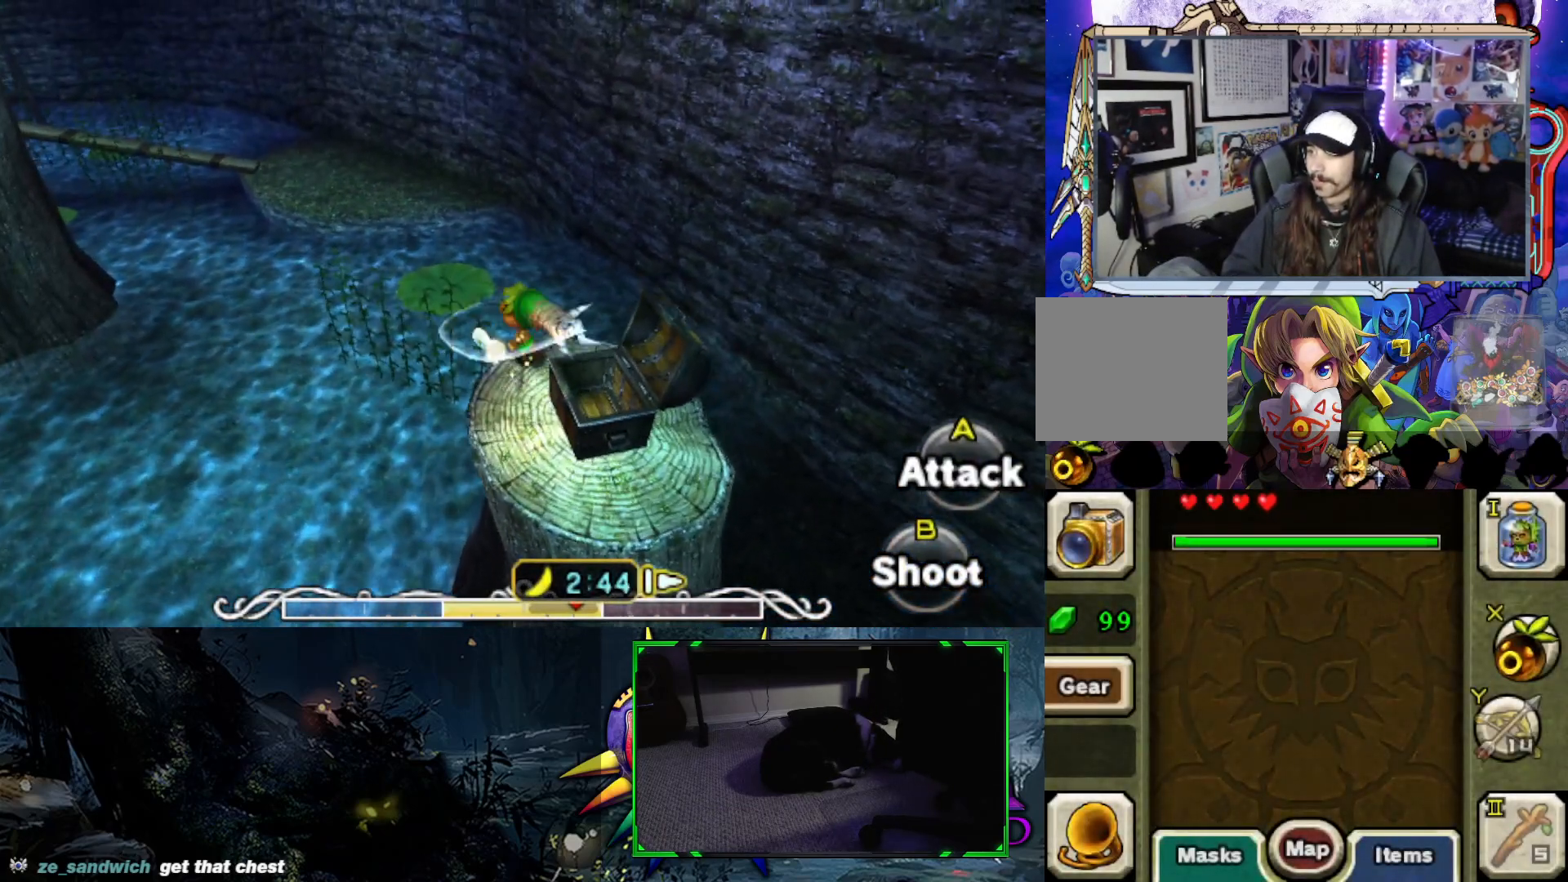
{"buttons": [], "left_stick": "up", "right_stick": "center", "events": []}
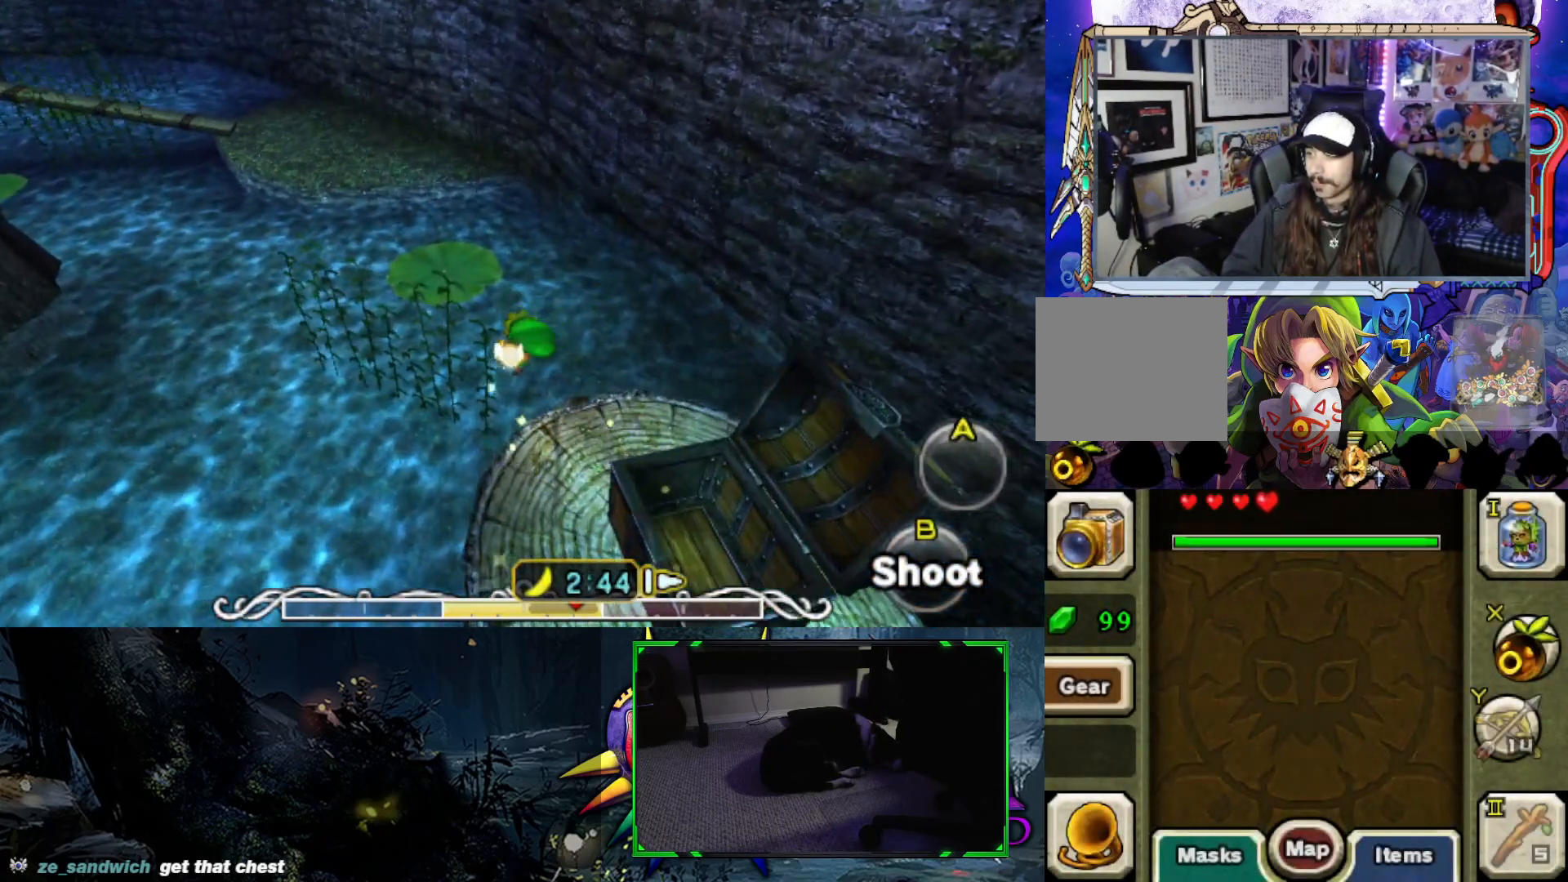
{"buttons": [], "left_stick": "up", "right_stick": "center", "events": []}
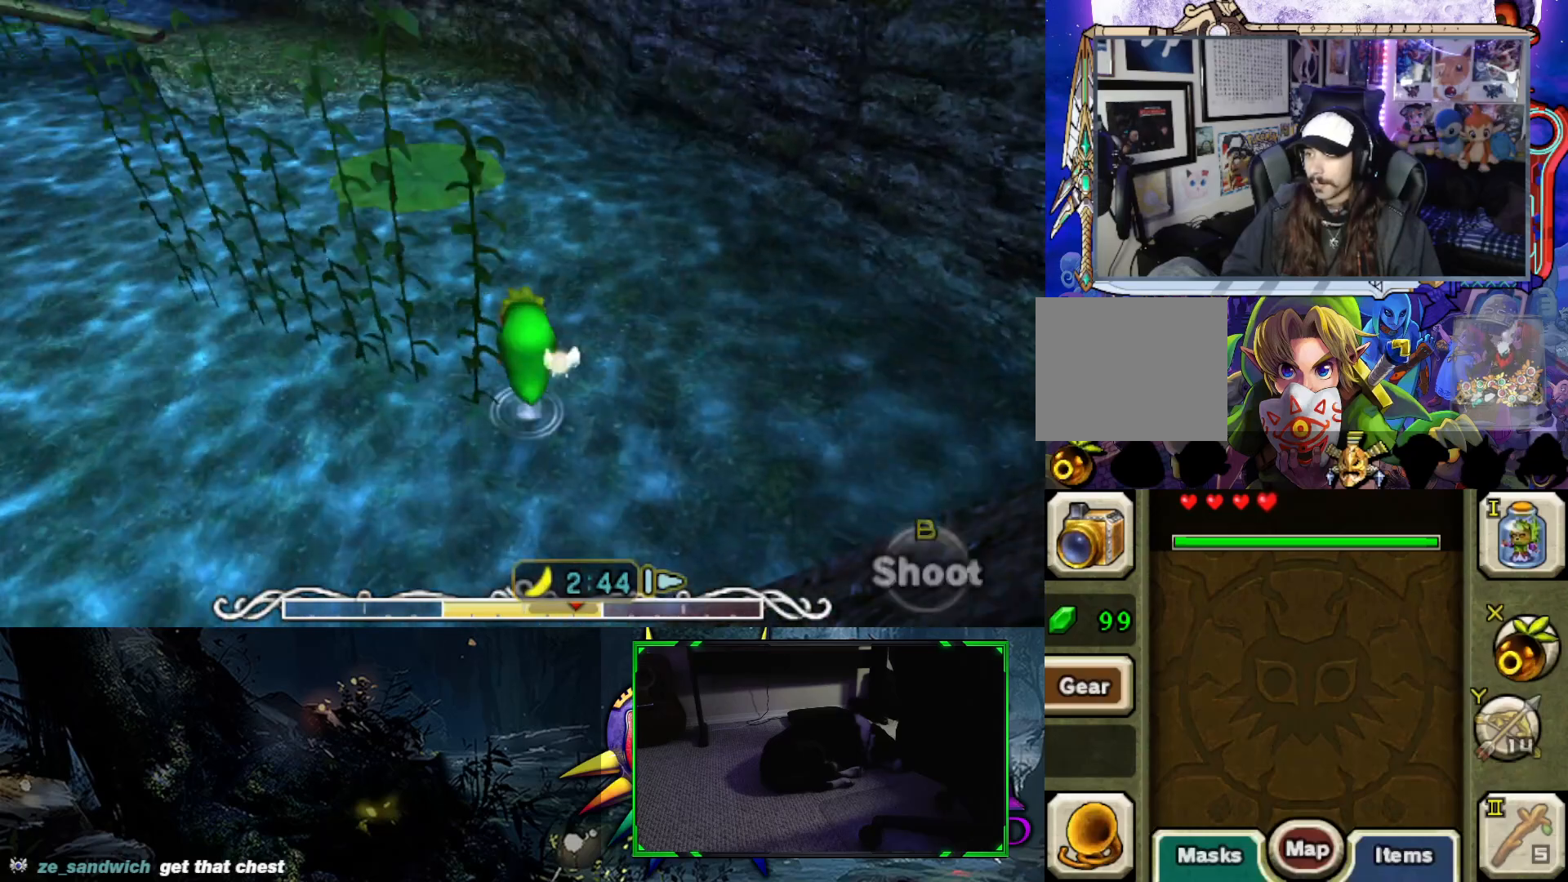
{"buttons": [], "left_stick": "up", "right_stick": "center", "events": []}
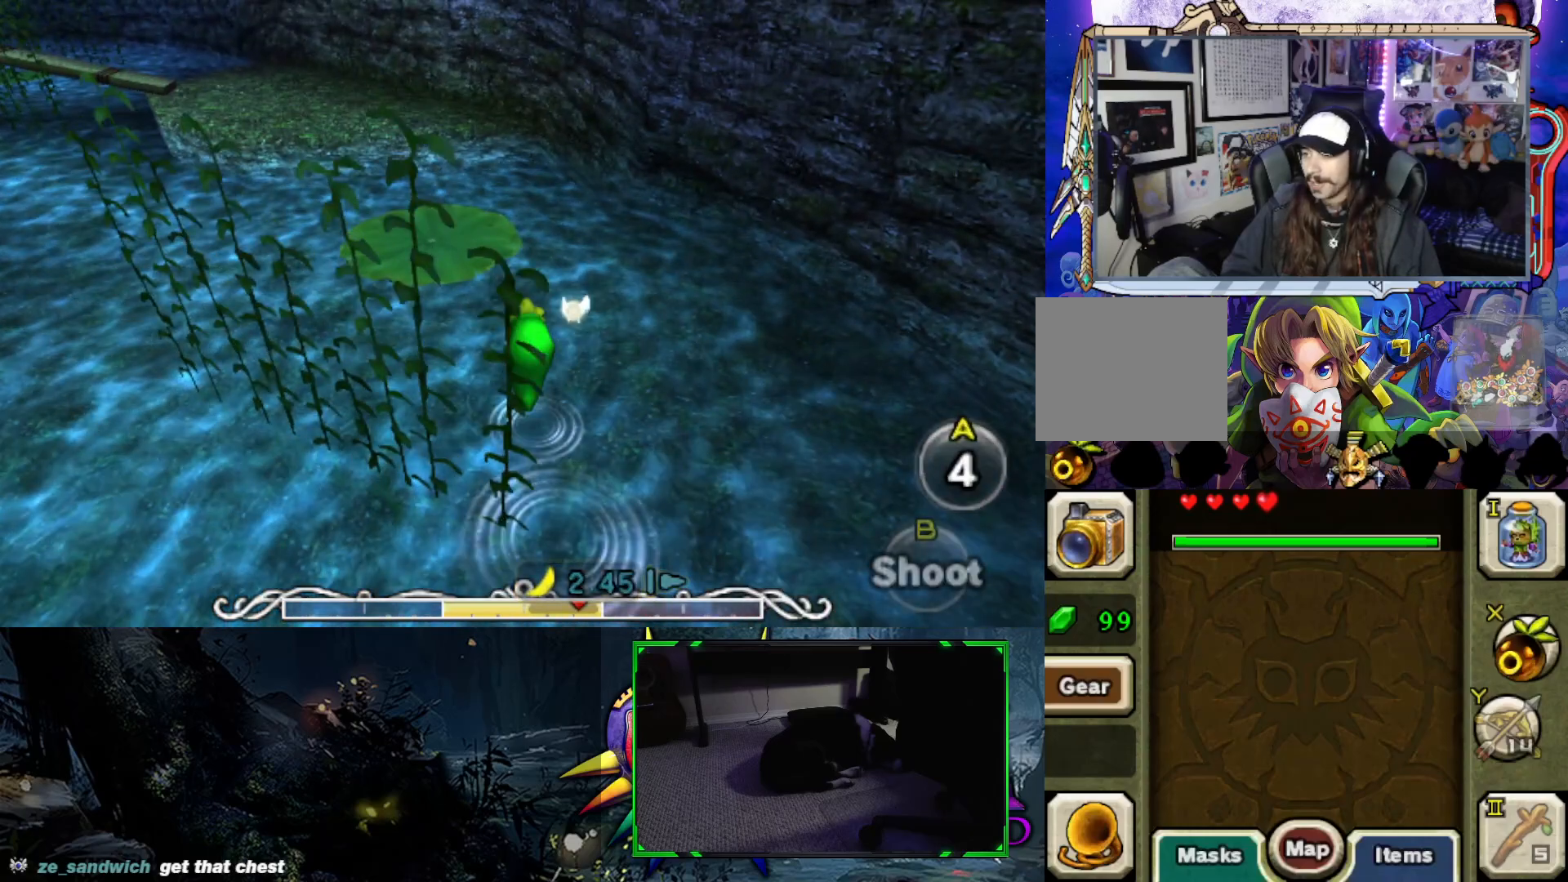
{"buttons": [], "left_stick": "up", "right_stick": "center", "events": []}
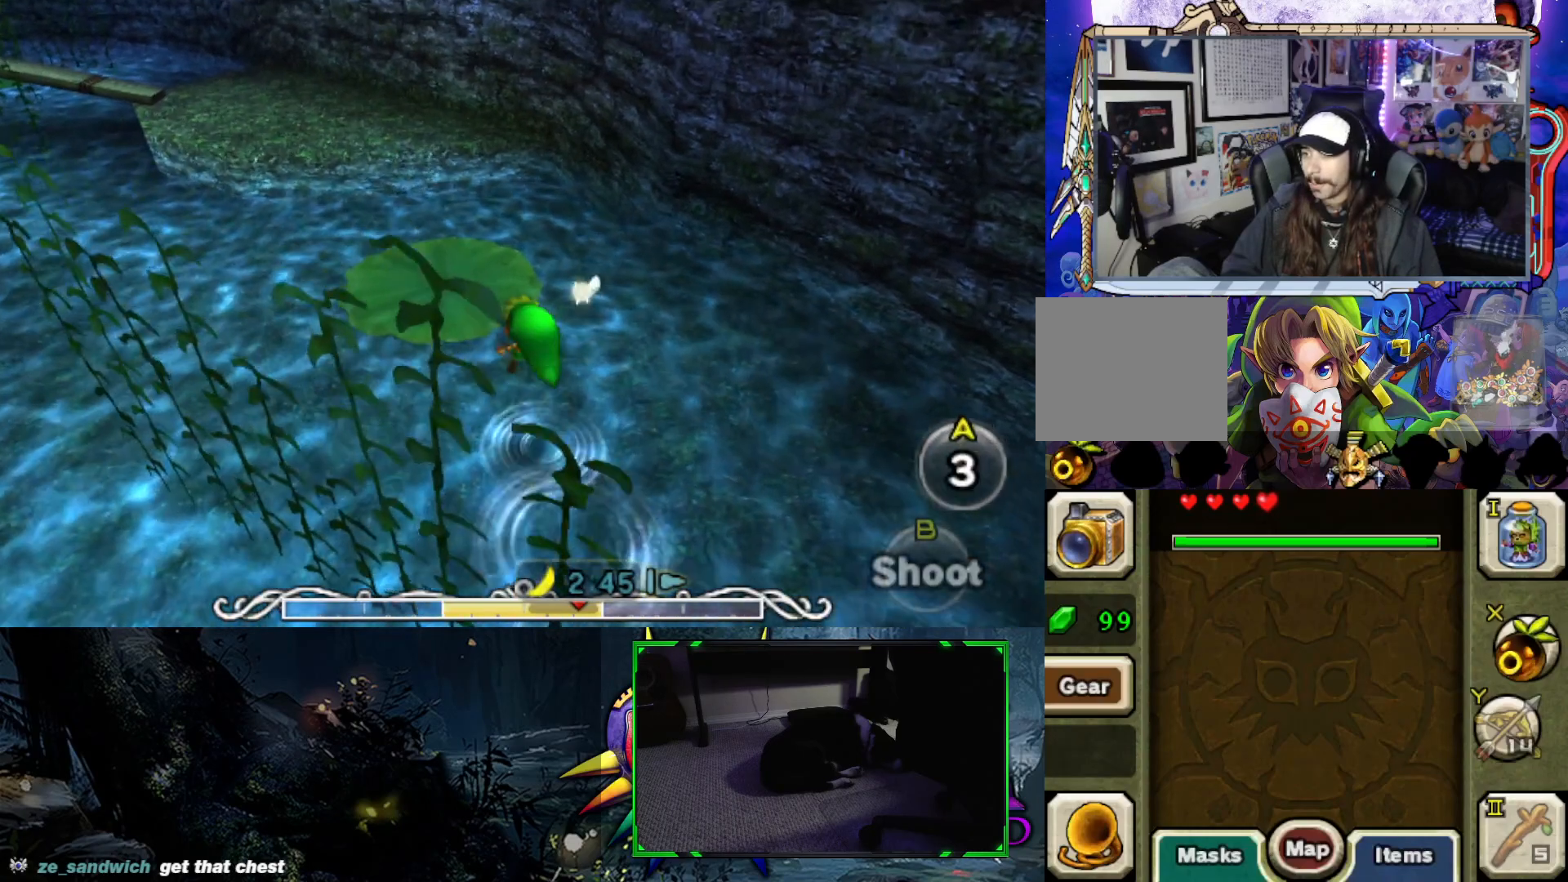
{"buttons": [], "left_stick": "up", "right_stick": "center", "events": [[117, "right_stick", "up-left"], [467, "right_stick", "center"]]}
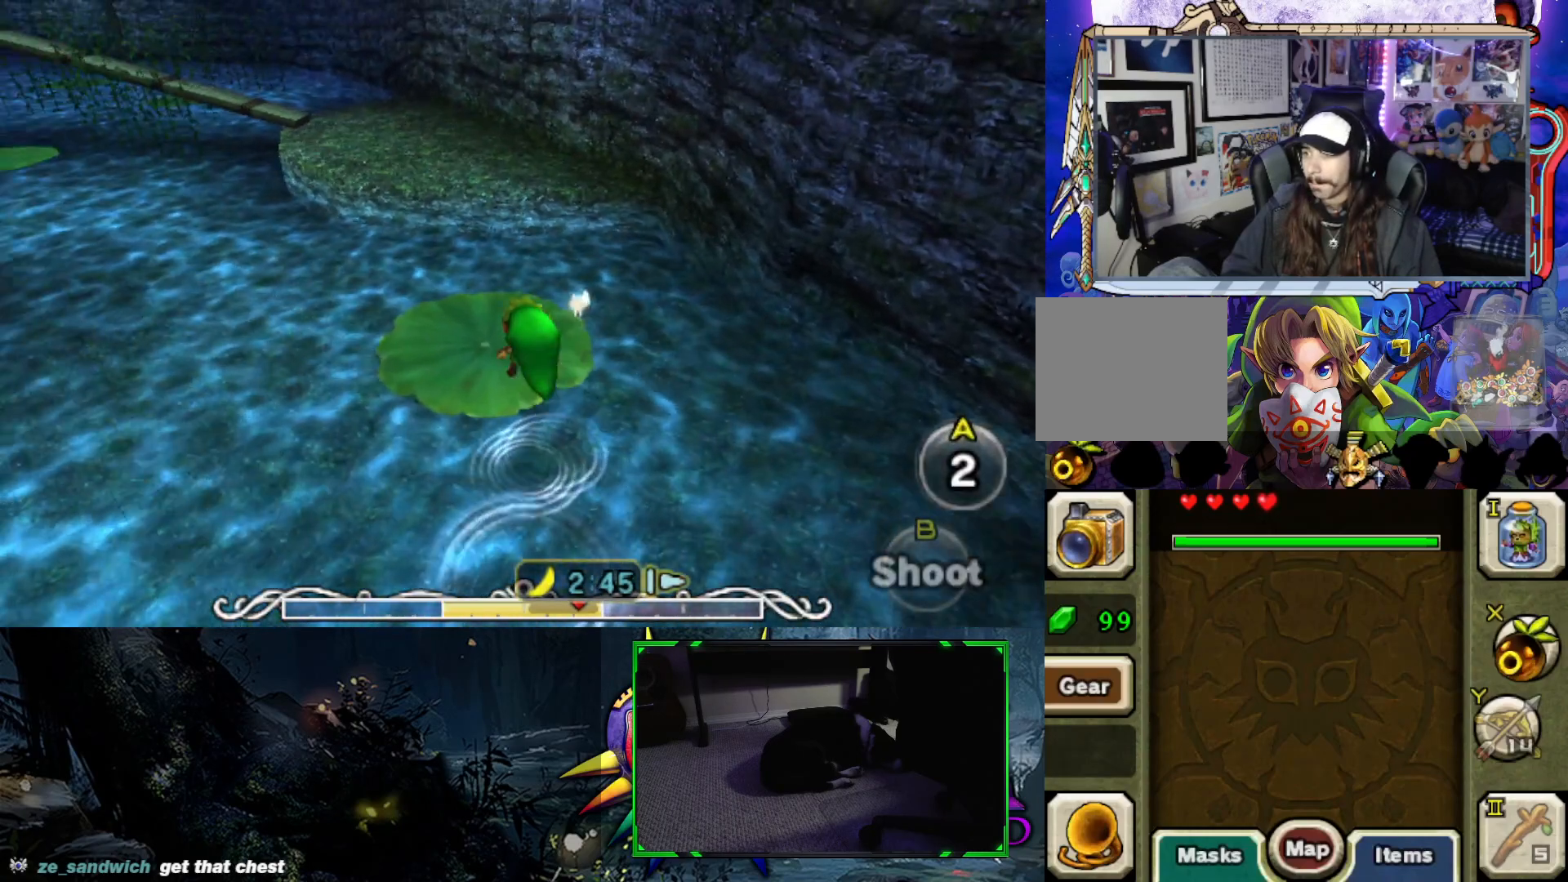
{"buttons": [], "left_stick": "up", "right_stick": "center", "events": [[233, "right_stick", "up-left"], [417, "right_stick", "center"]]}
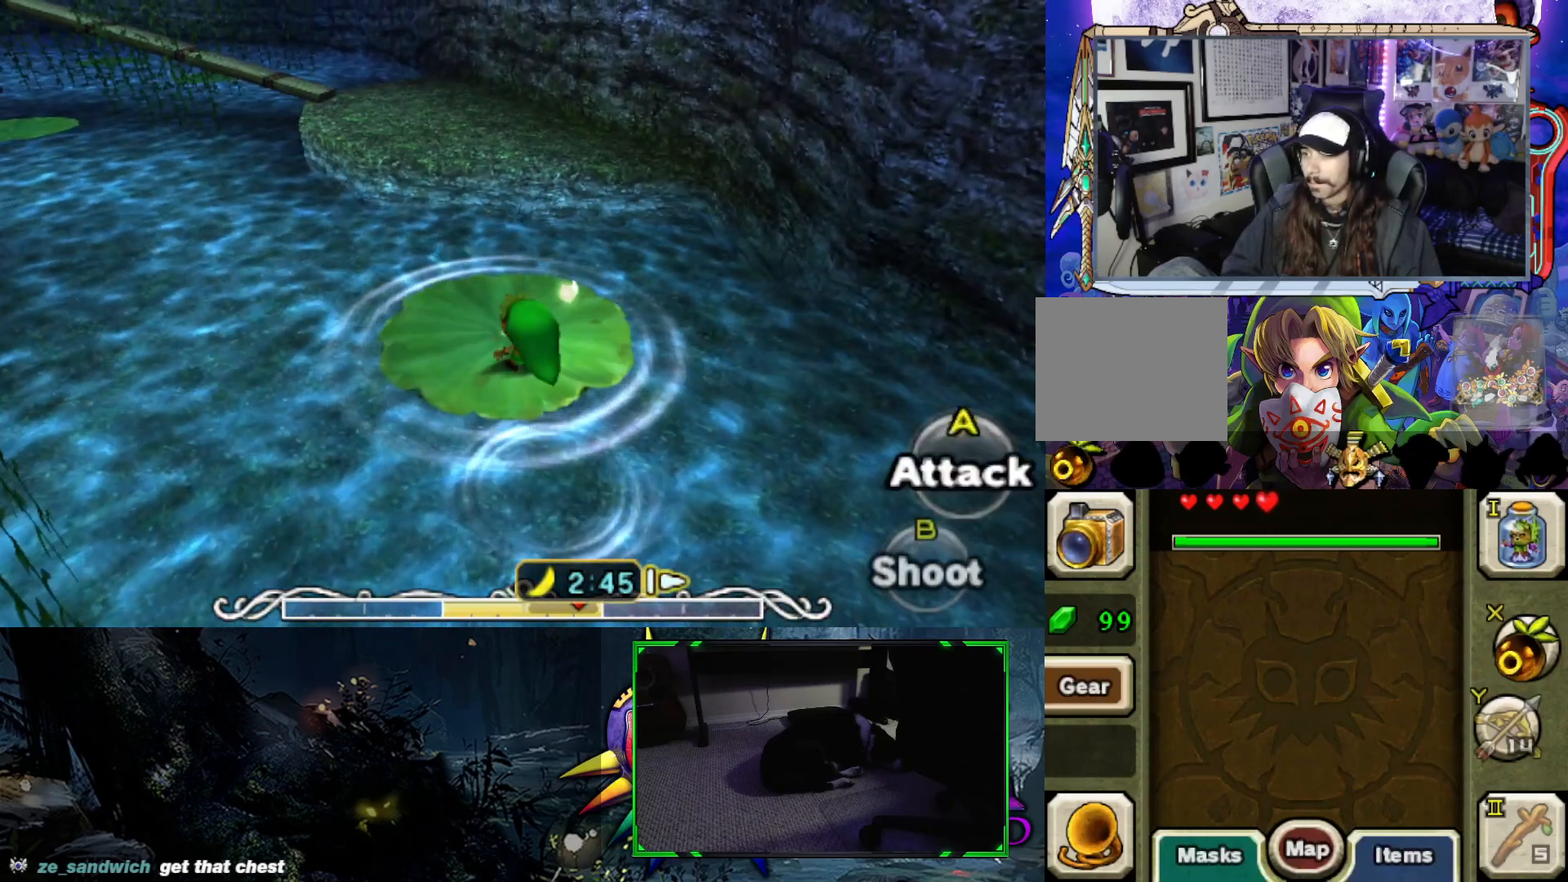
{"buttons": [], "left_stick": "up", "right_stick": "center", "events": [[317, "B", "down"], [483, "B", "up"]]}
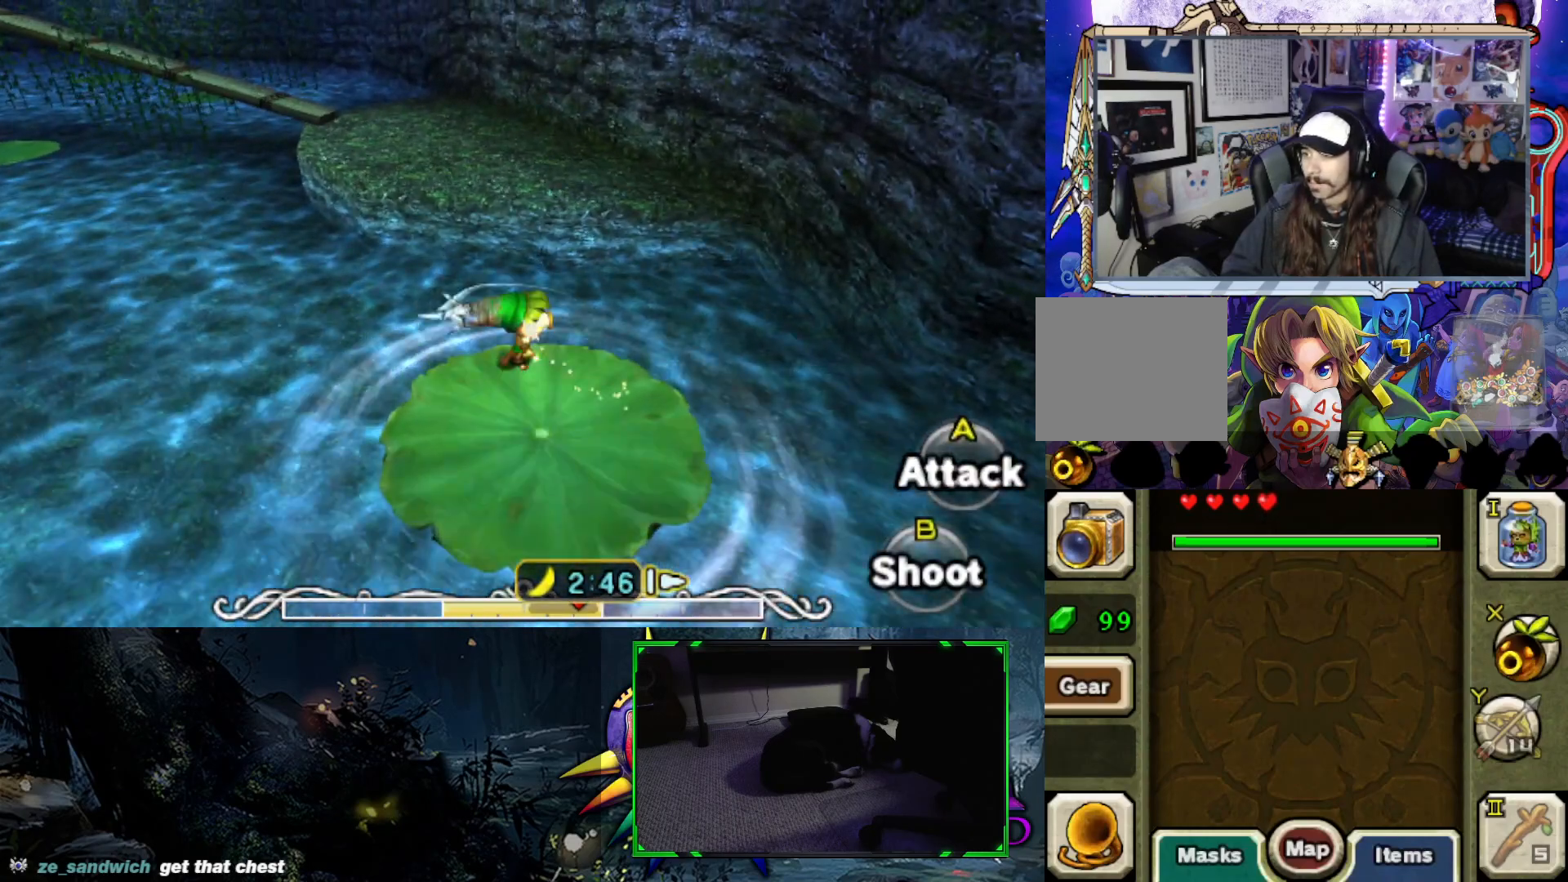
{"buttons": [], "left_stick": "up", "right_stick": "up-left", "events": [[383, "right_stick", "up-left"]]}
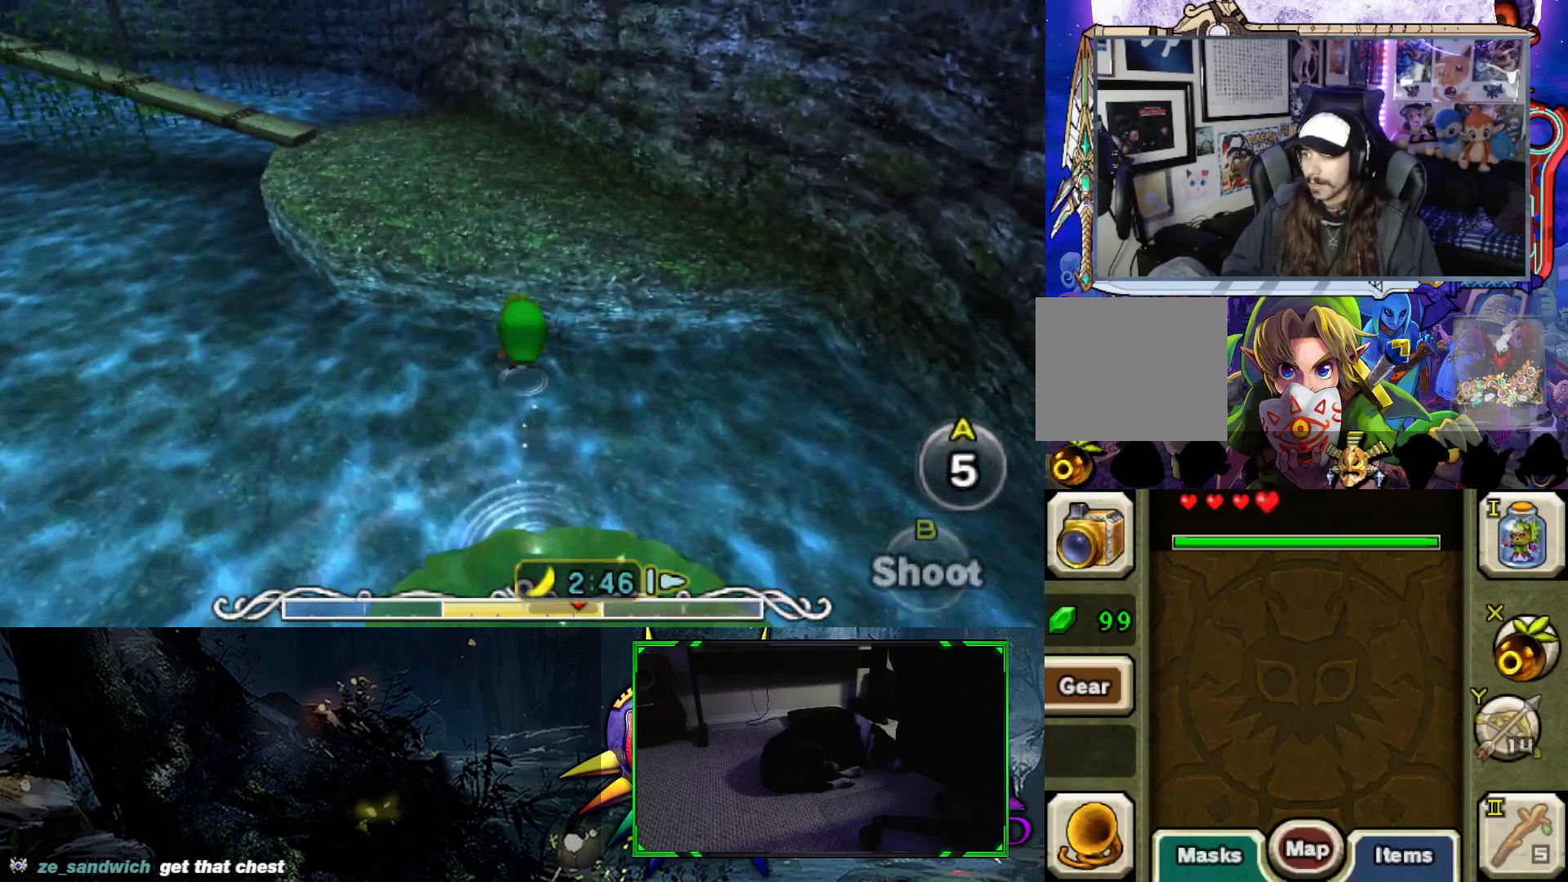
{"buttons": [], "left_stick": "up", "right_stick": "up-left", "events": []}
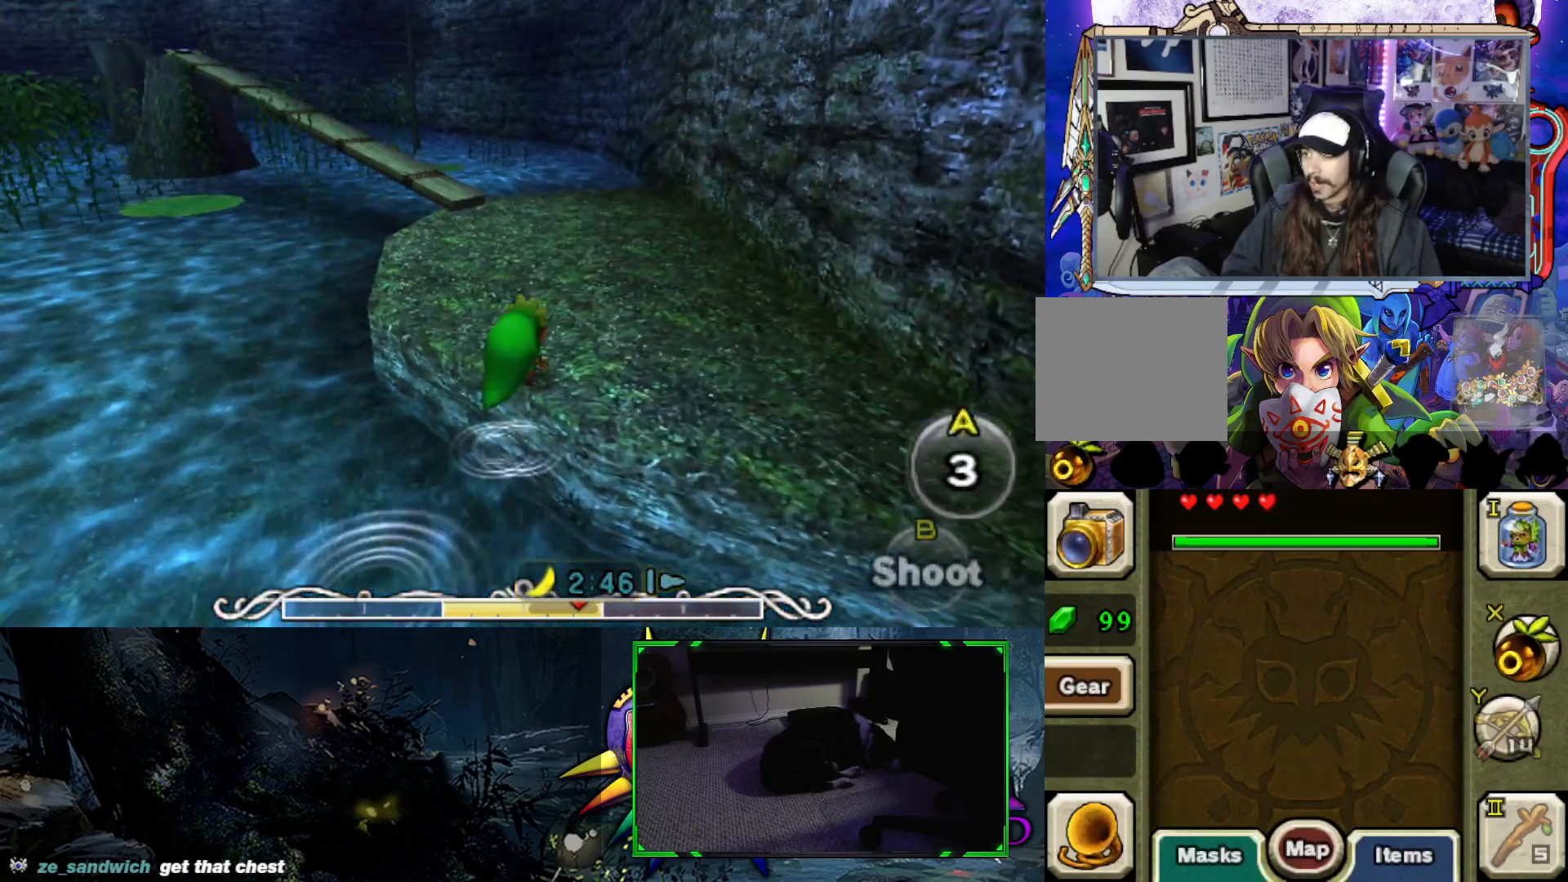
{"buttons": [], "left_stick": "up", "right_stick": "center", "events": [[83, "left_stick", "up-right"], [183, "right_stick", "center"], [383, "left_stick", "up"]]}
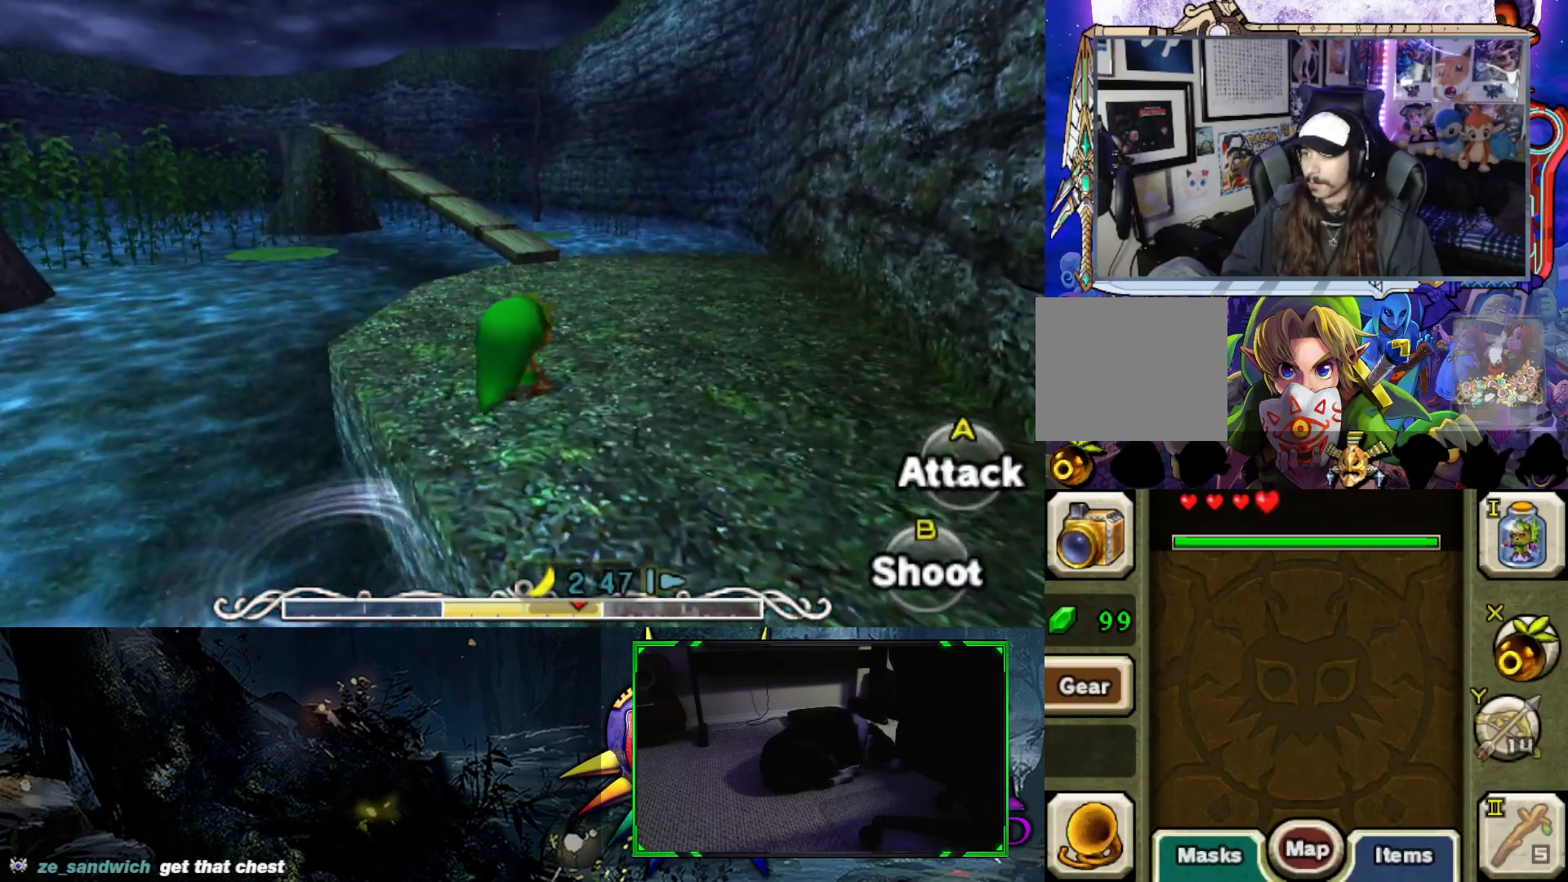
{"buttons": [], "left_stick": "up", "right_stick": "center", "events": [[117, "B", "down"], [283, "B", "up"]]}
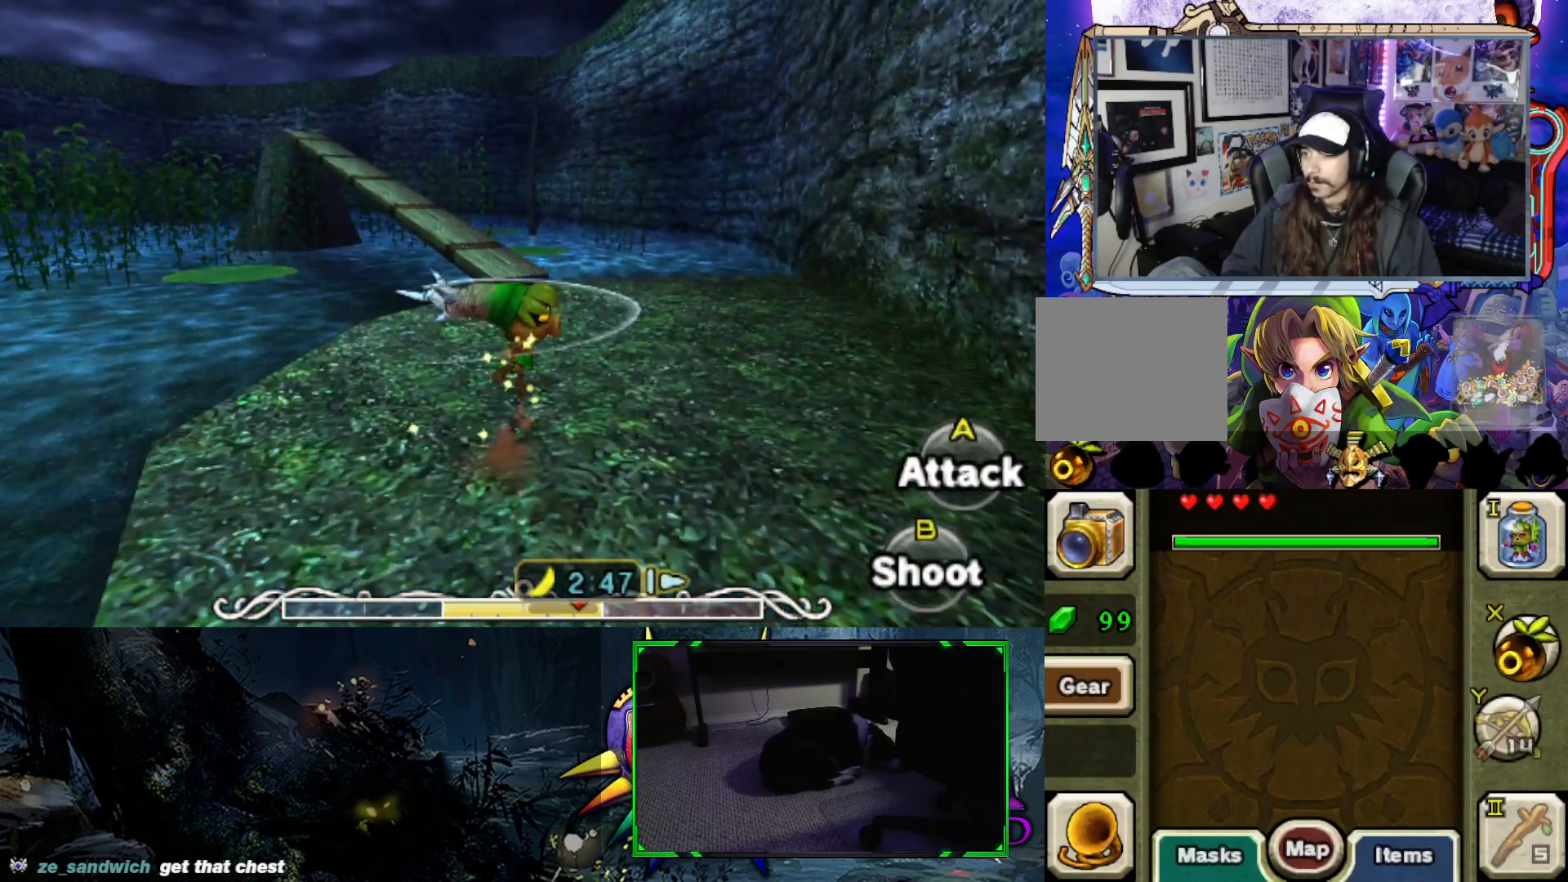
{"buttons": [], "left_stick": "up", "right_stick": "left", "events": [[333, "right_stick", "left"]]}
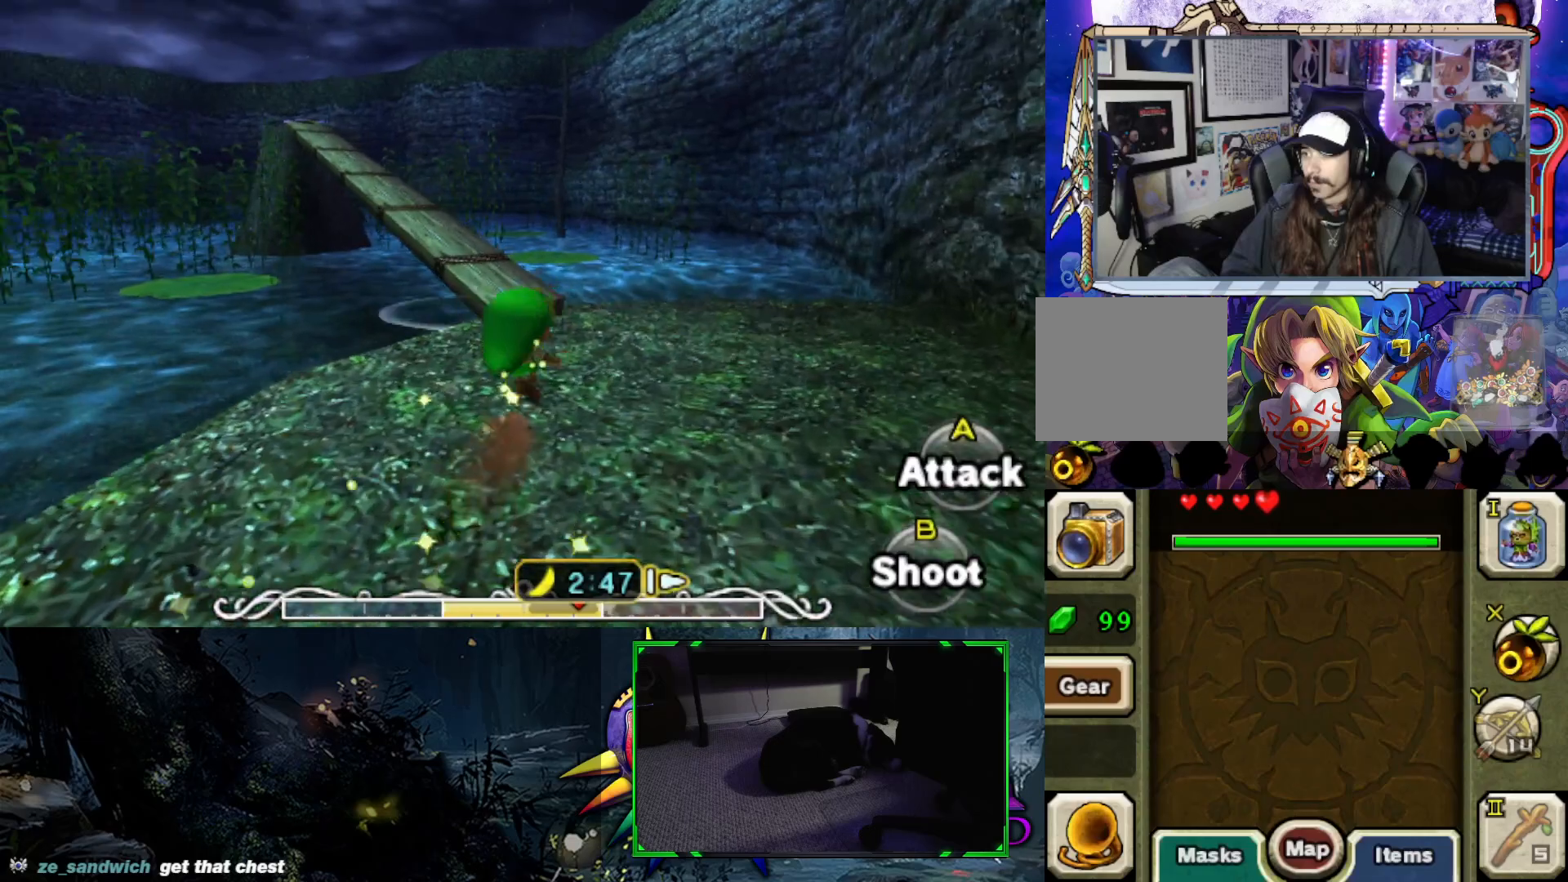
{"buttons": [], "left_stick": "up", "right_stick": "center", "events": [[100, "left_stick", "up-right"], [117, "right_stick", "center"], [300, "left_stick", "up"]]}
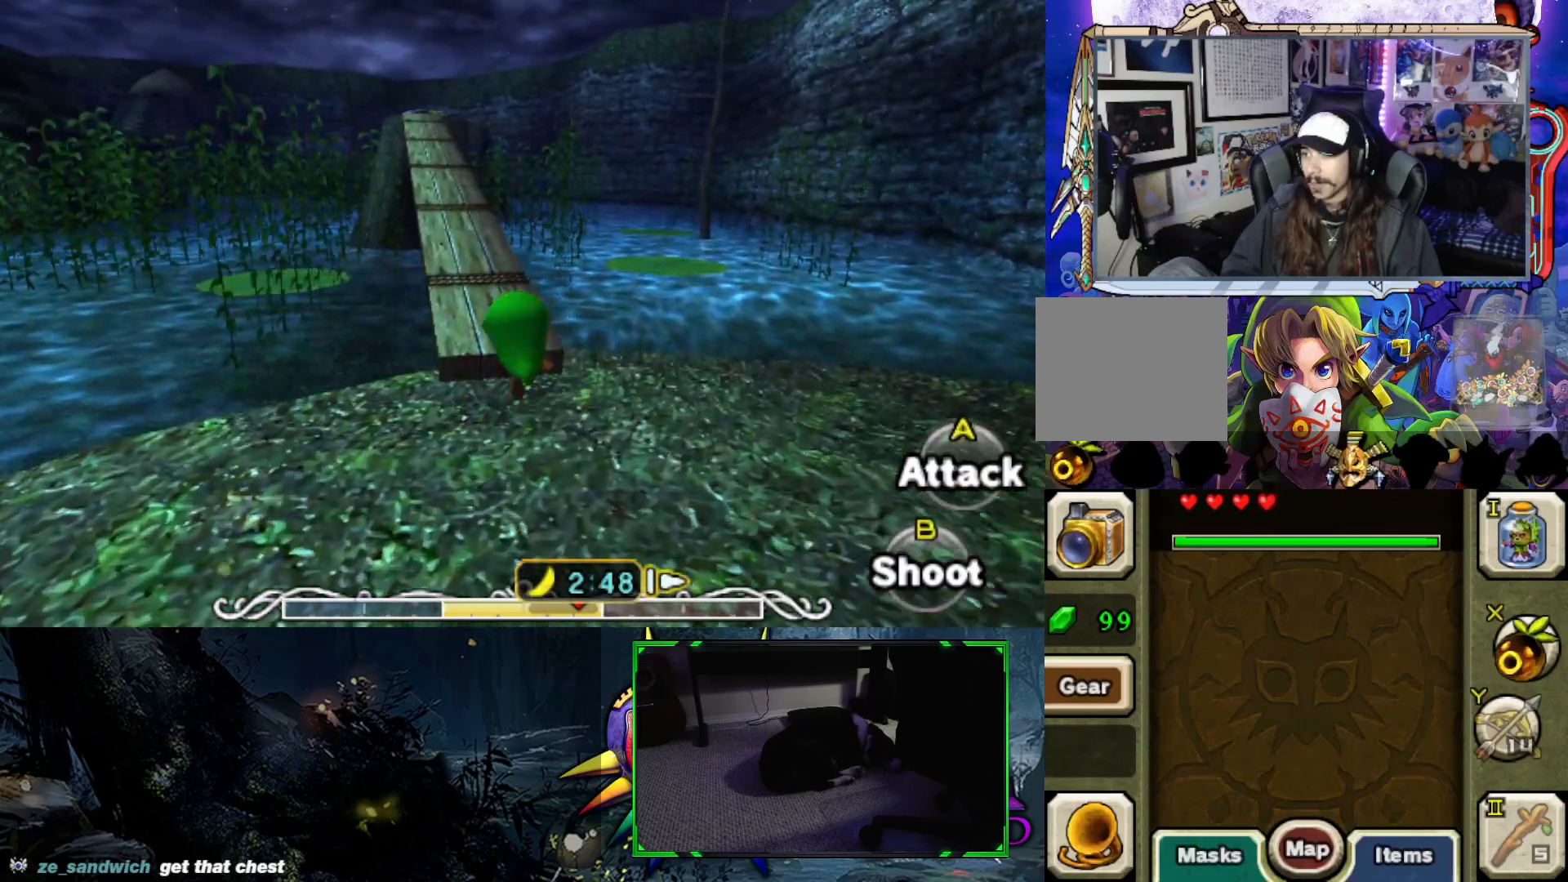
{"buttons": [], "left_stick": "up", "right_stick": "center", "events": [[200, "B", "down"], [383, "B", "up"]]}
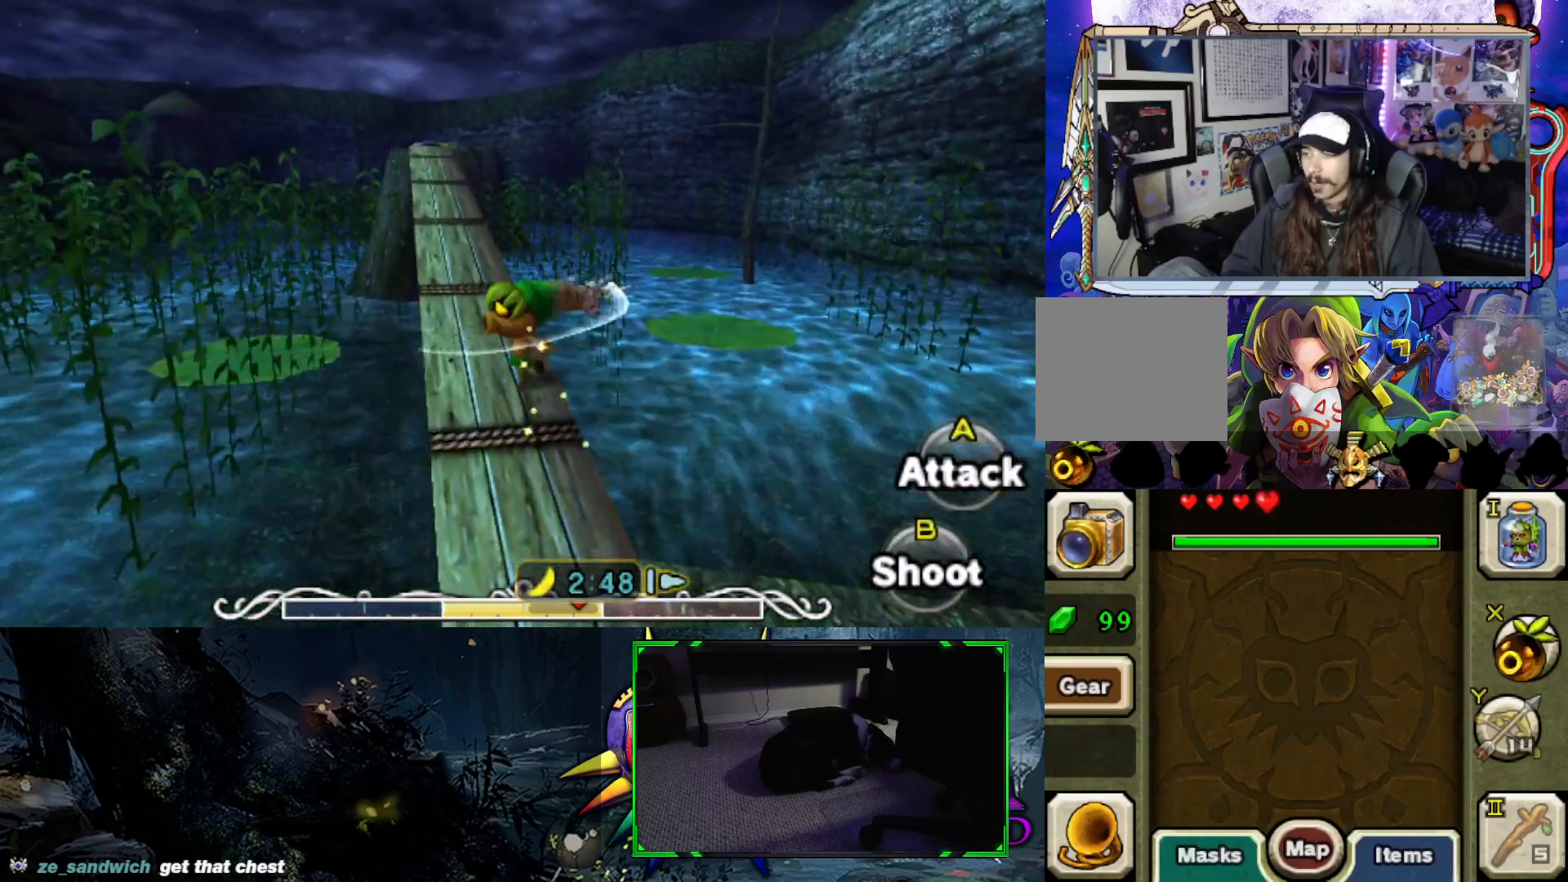
{"buttons": [], "left_stick": "up", "right_stick": "center", "events": []}